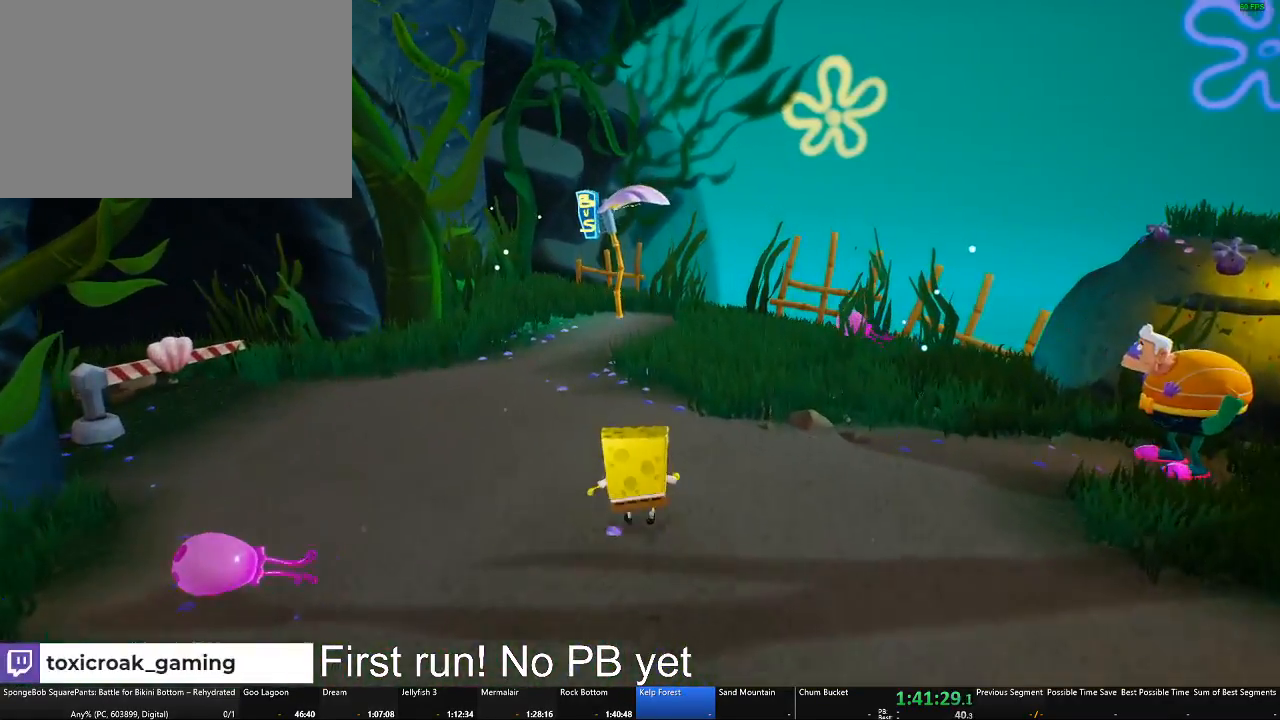
Gameplay with a controller (Xbox layout); each line is a JSON object with the inputs held at the frame after it. "events" lists button and stick changes between this image and that frame as [ms after this image, input, new state], when the widget could be followed in between. Not read: L2.
{"buttons": [], "left_stick": "up", "right_stick": "center", "events": [[317, "right_stick", "down"], [467, "right_stick", "center"]]}
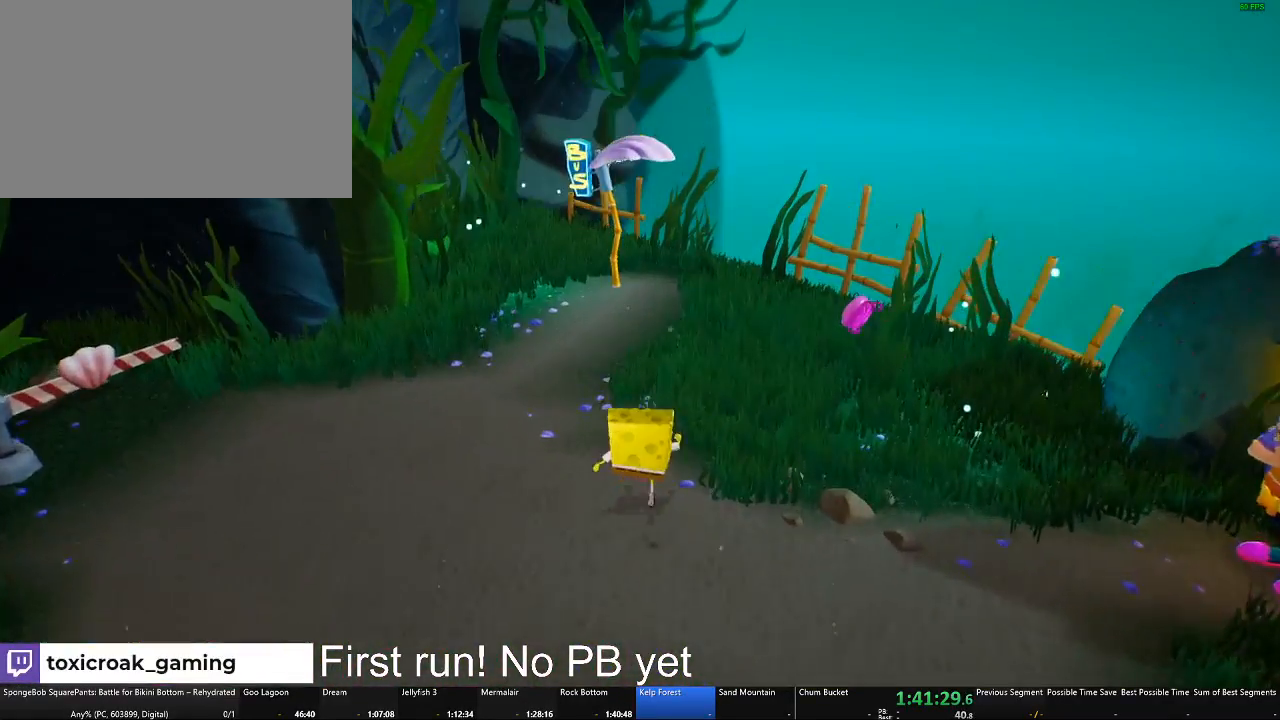
{"buttons": [], "left_stick": "up", "right_stick": "center", "events": []}
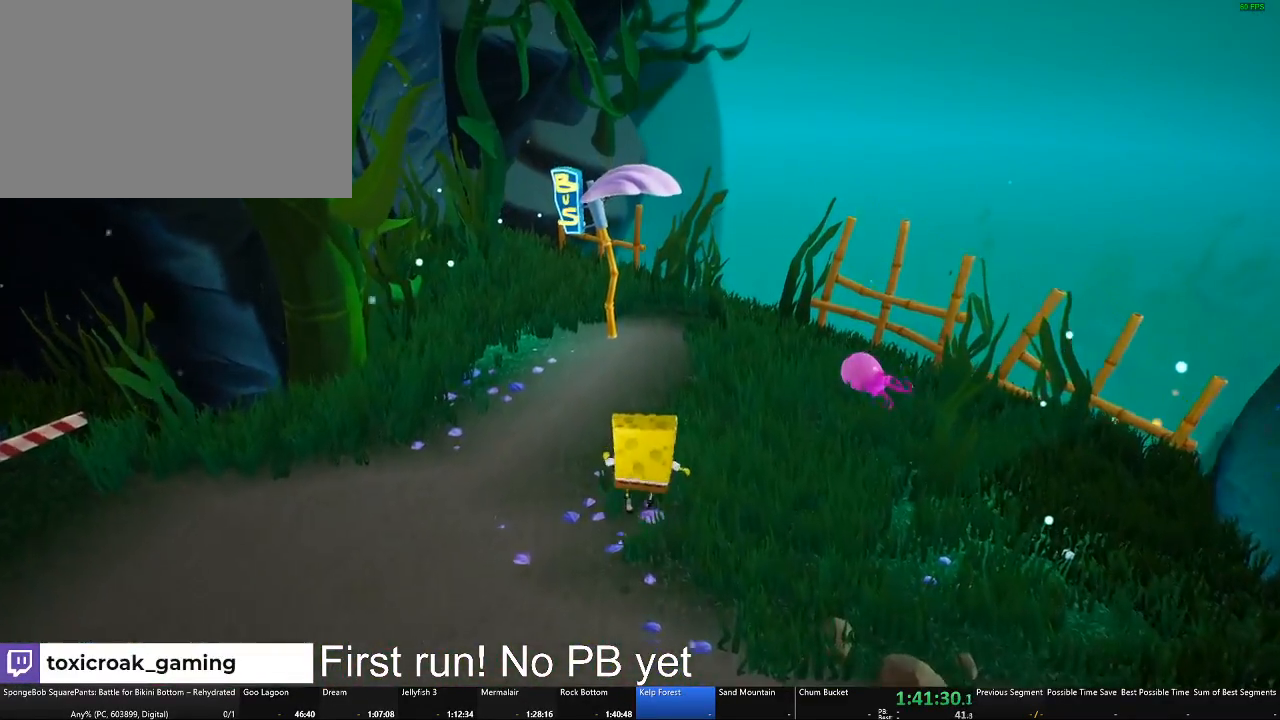
{"buttons": [], "left_stick": "up", "right_stick": "center", "events": []}
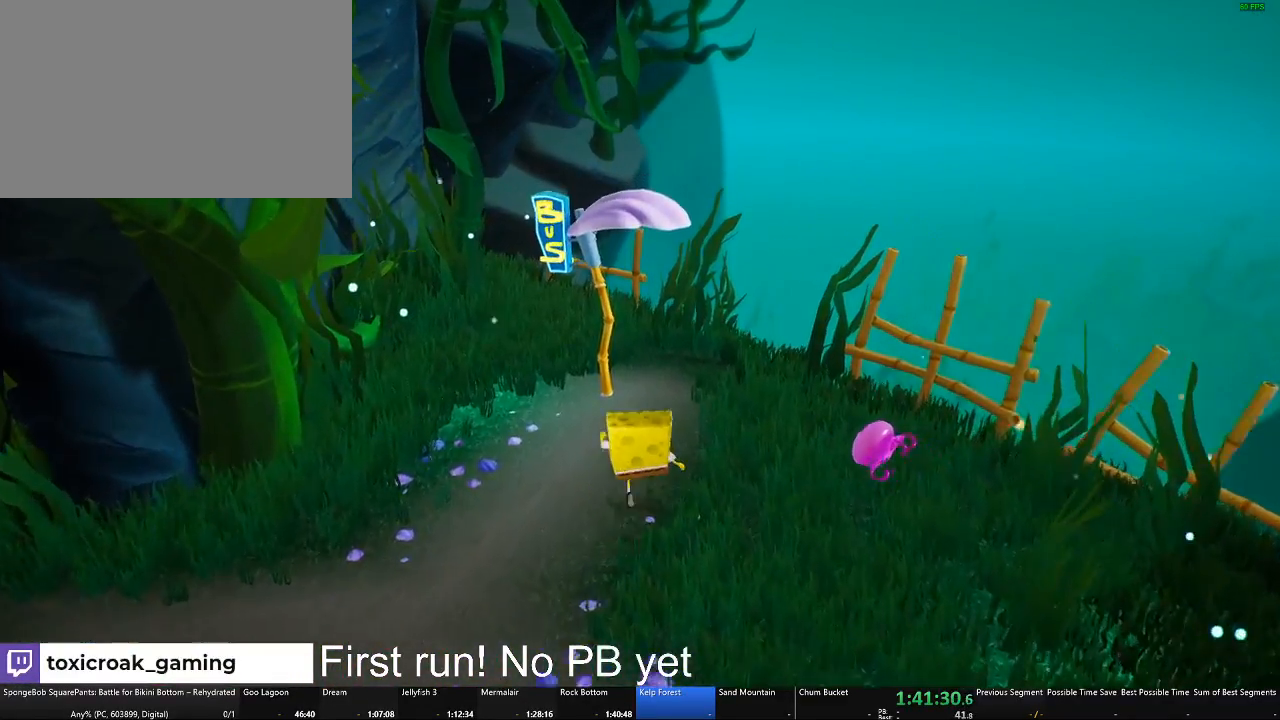
{"buttons": ["R1"], "left_stick": "center", "right_stick": "center", "events": [[167, "R1", "down"], [334, "R1", "up"], [417, "R1", "down"], [434, "left_stick", "center"]]}
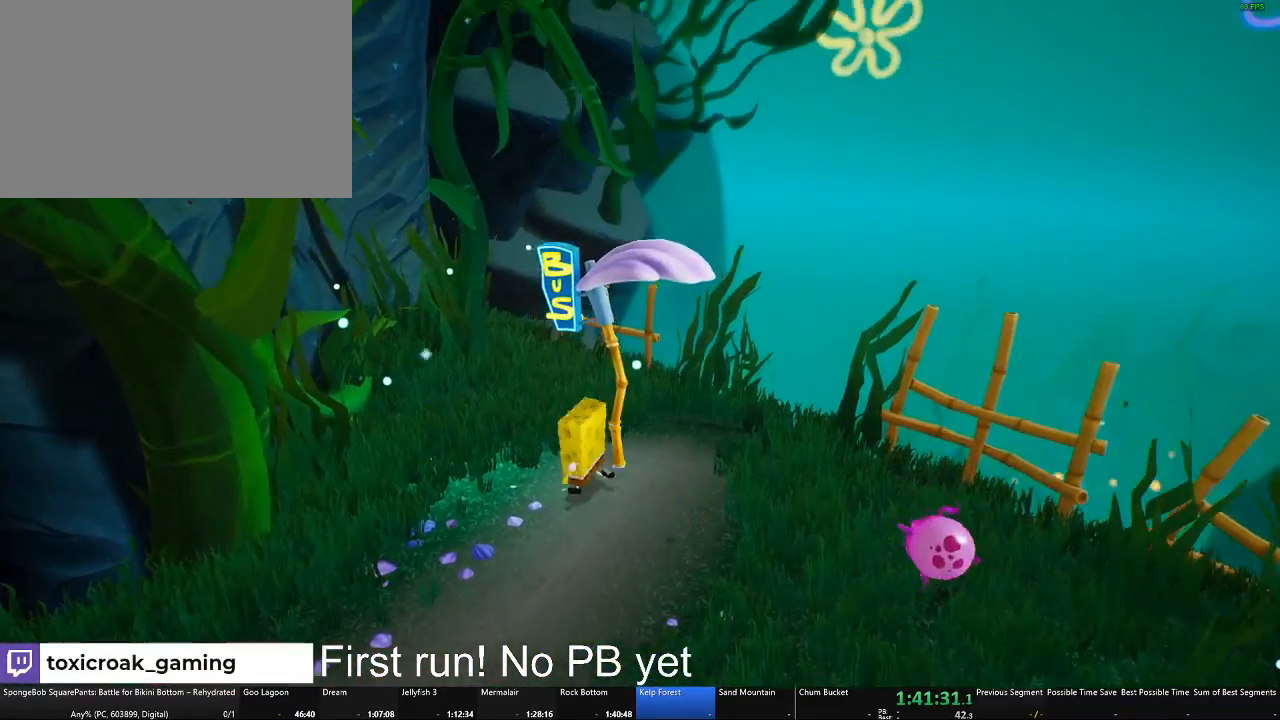
{"buttons": [], "left_stick": "down", "right_stick": "center", "events": [[50, "R1", "up"], [166, "left_stick", "down"]]}
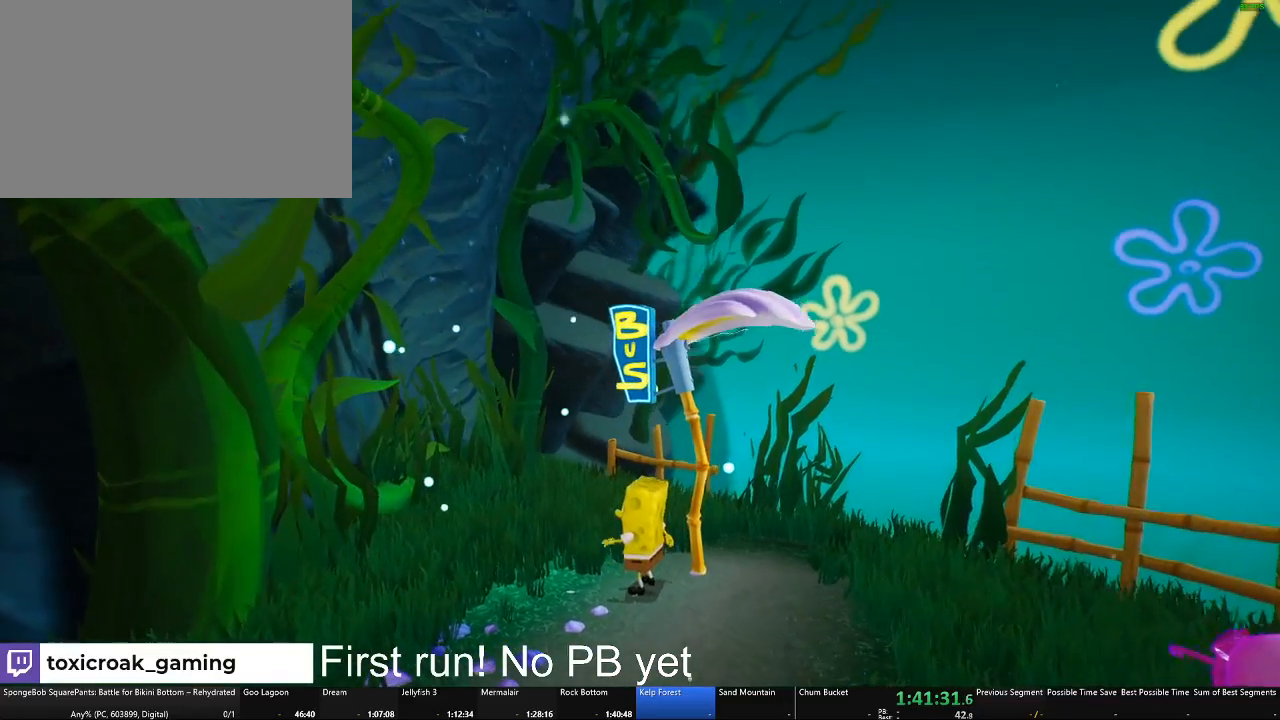
{"buttons": [], "left_stick": "down", "right_stick": "center", "events": []}
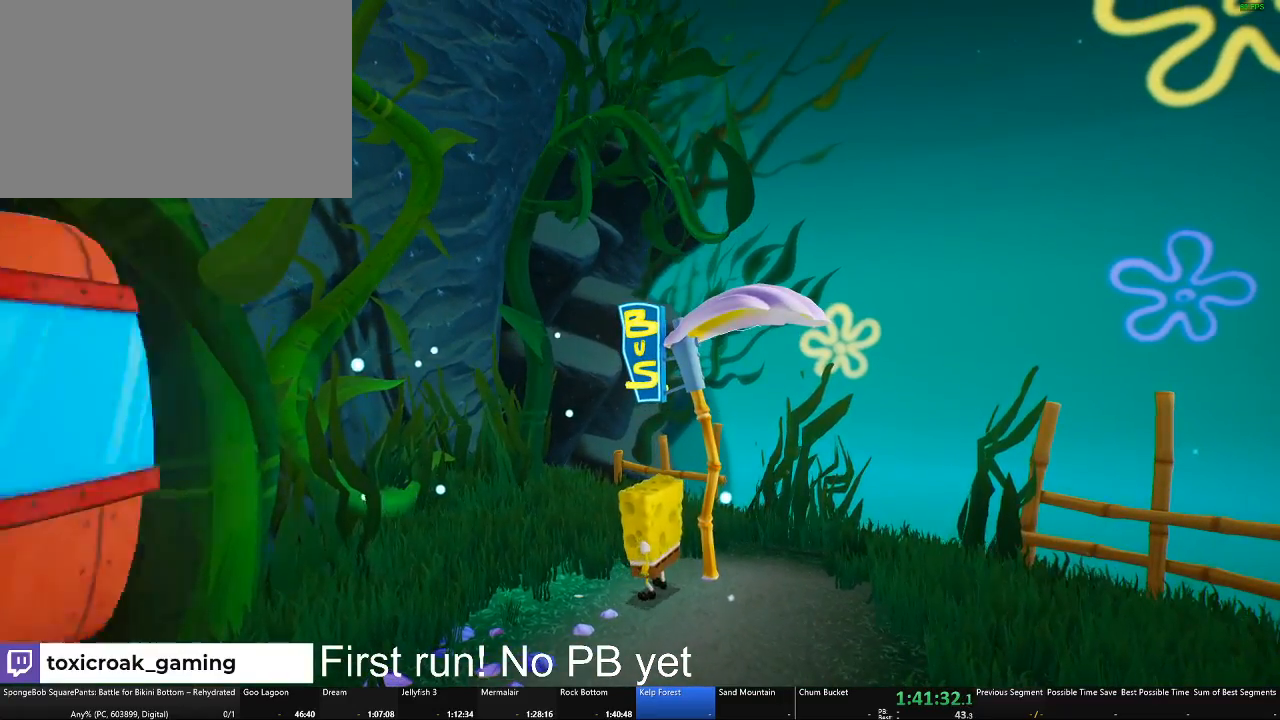
{"buttons": [], "left_stick": "down", "right_stick": "center", "events": []}
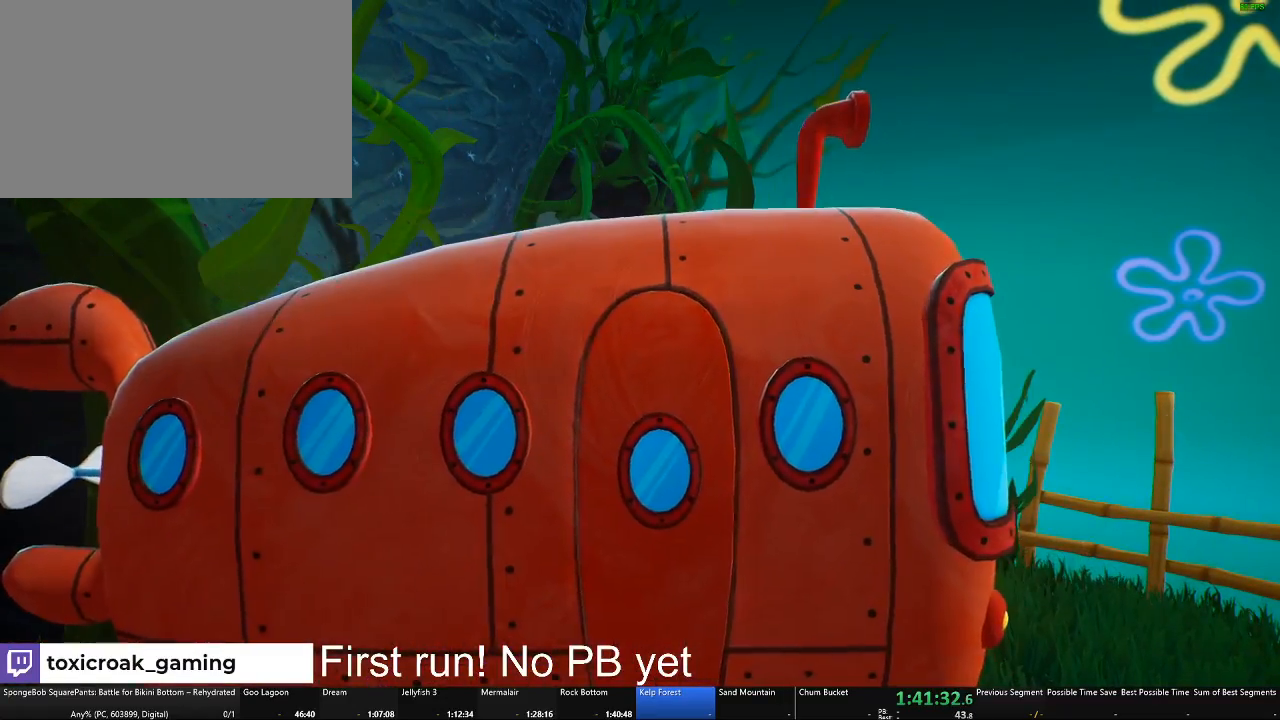
{"buttons": [], "left_stick": "down", "right_stick": "center", "events": []}
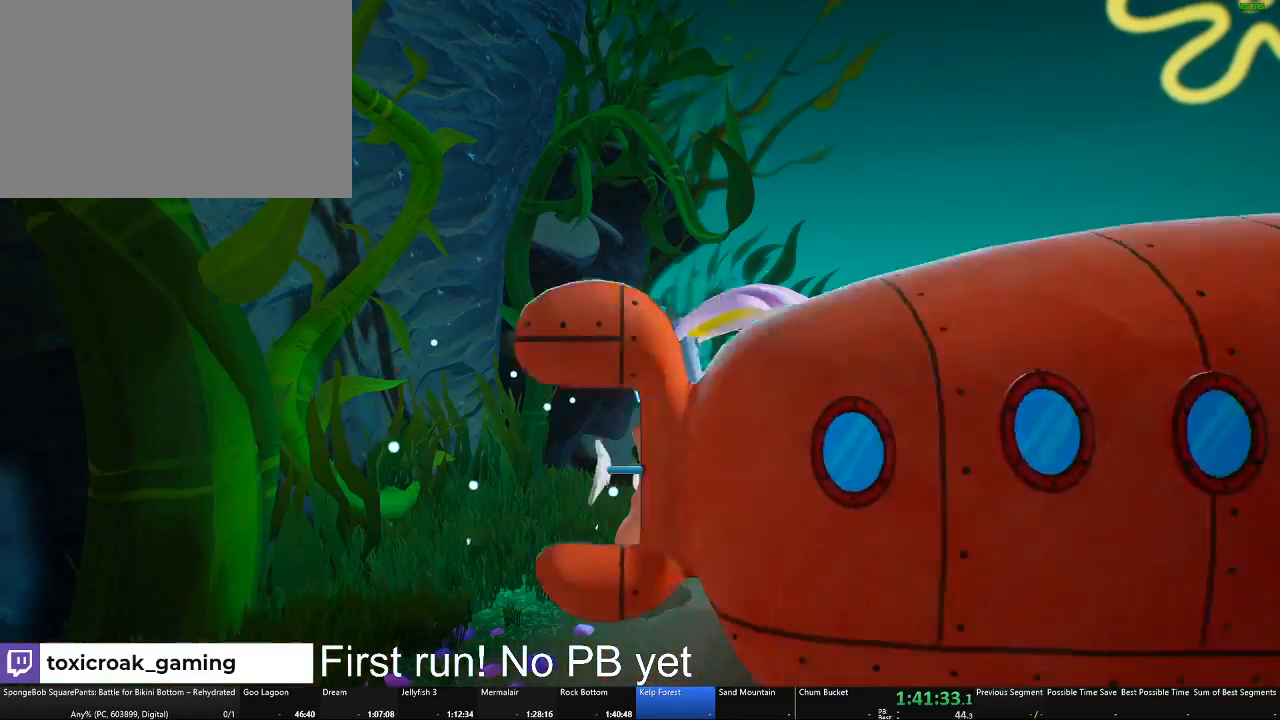
{"buttons": [], "left_stick": "down", "right_stick": "center", "events": []}
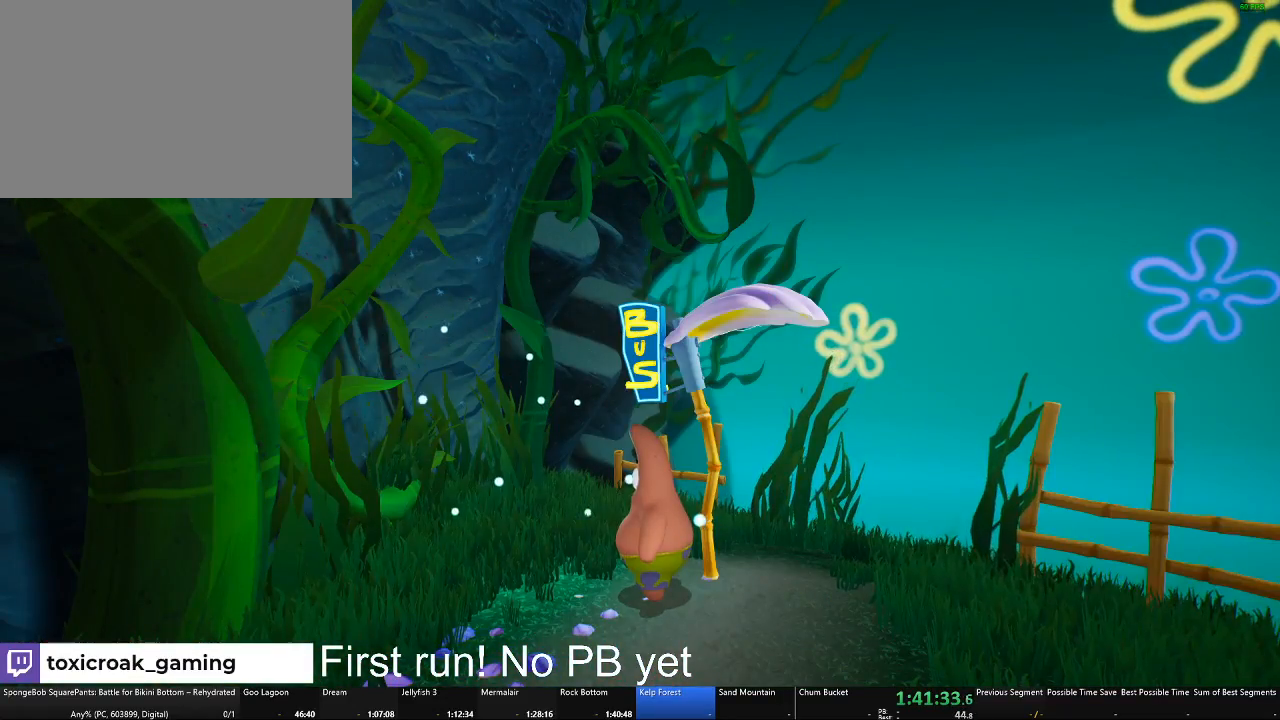
{"buttons": [], "left_stick": "down", "right_stick": "center", "events": []}
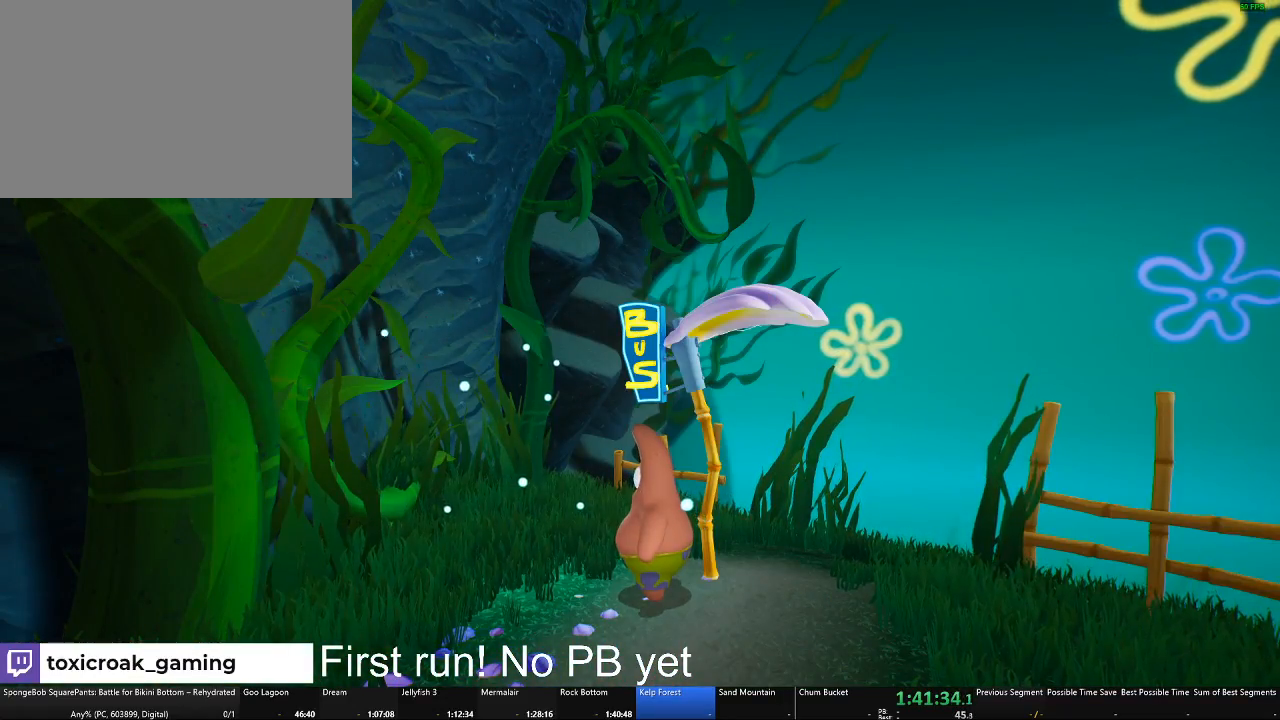
{"buttons": [], "left_stick": "down", "right_stick": "center", "events": []}
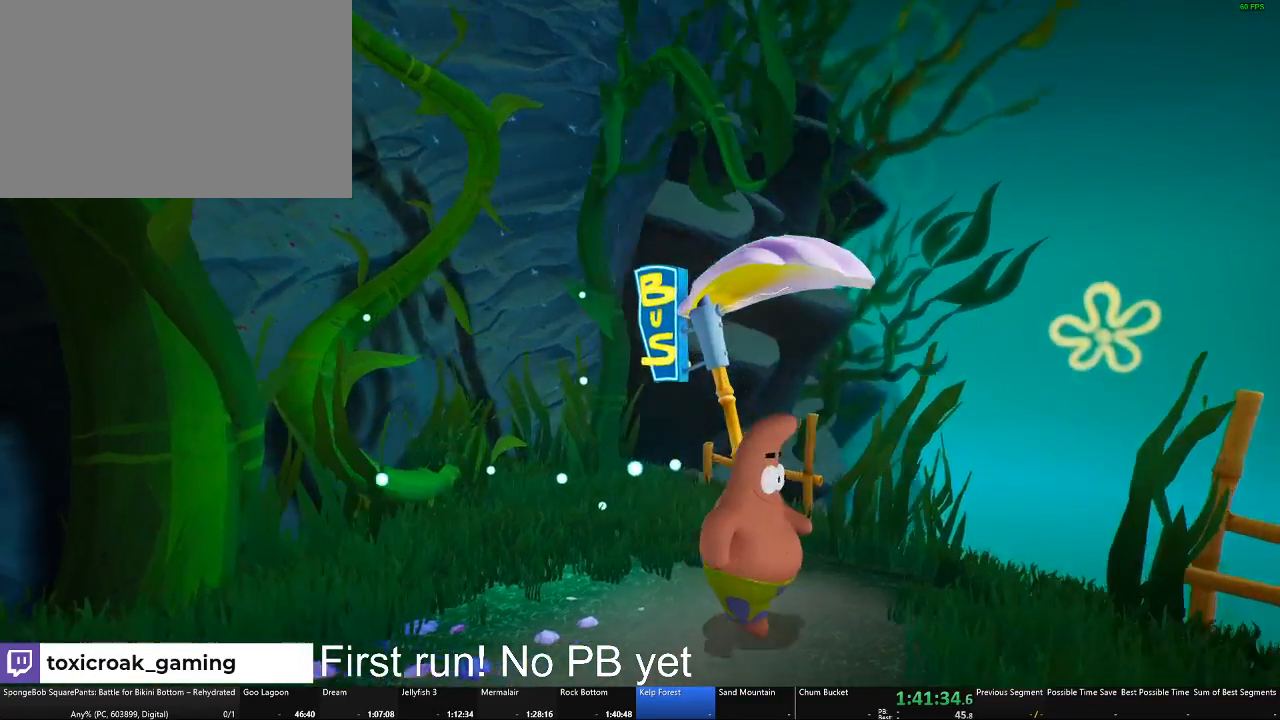
{"buttons": [], "left_stick": "down-left", "right_stick": "center", "events": [[467, "left_stick", "down-left"]]}
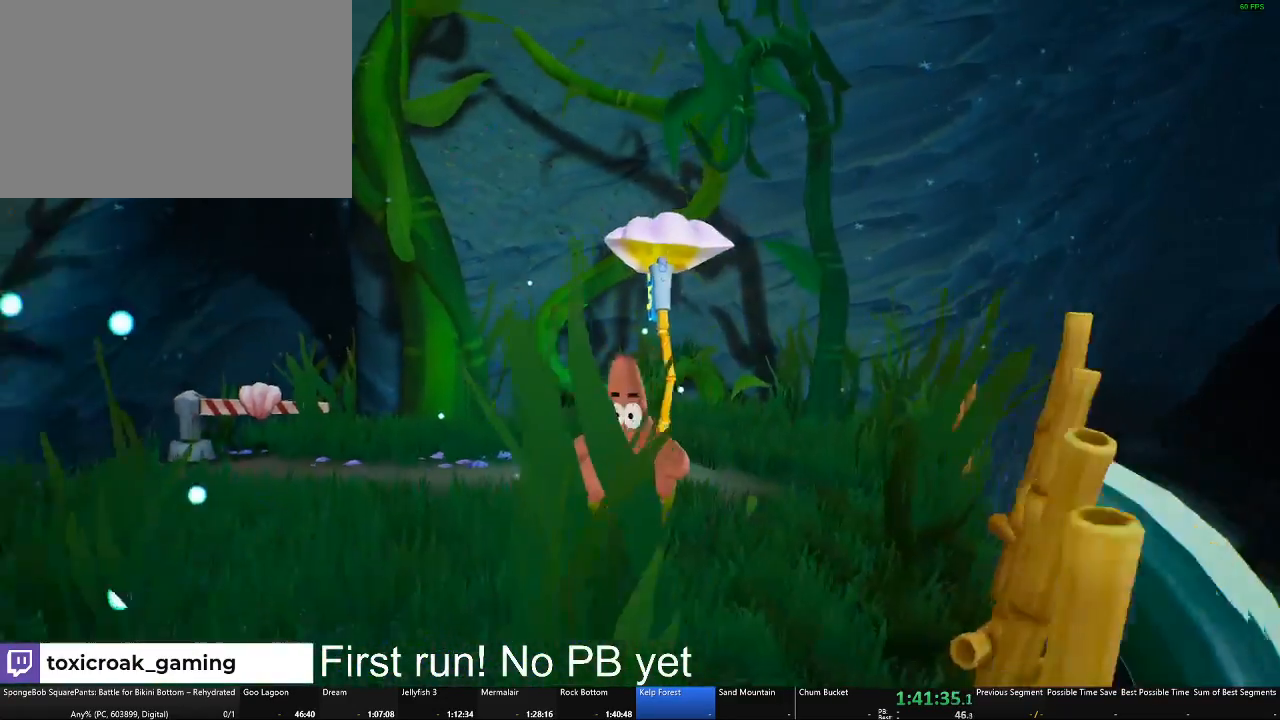
{"buttons": [], "left_stick": "up", "right_stick": "right", "events": [[66, "left_stick", "left"], [166, "left_stick", "up-left"], [233, "right_stick", "right"], [433, "left_stick", "up"]]}
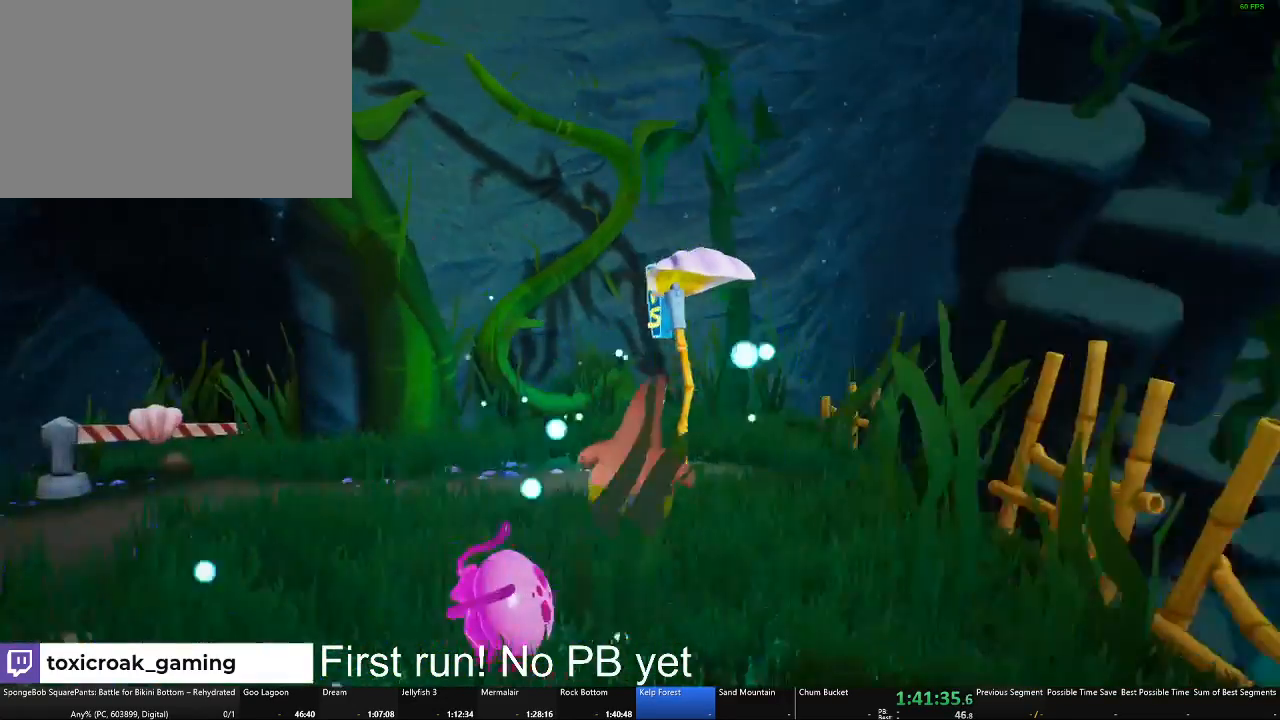
{"buttons": ["R1"], "left_stick": "up", "right_stick": "center", "events": [[184, "R1", "down"], [200, "right_stick", "center"], [334, "R1", "up"], [450, "R1", "down"]]}
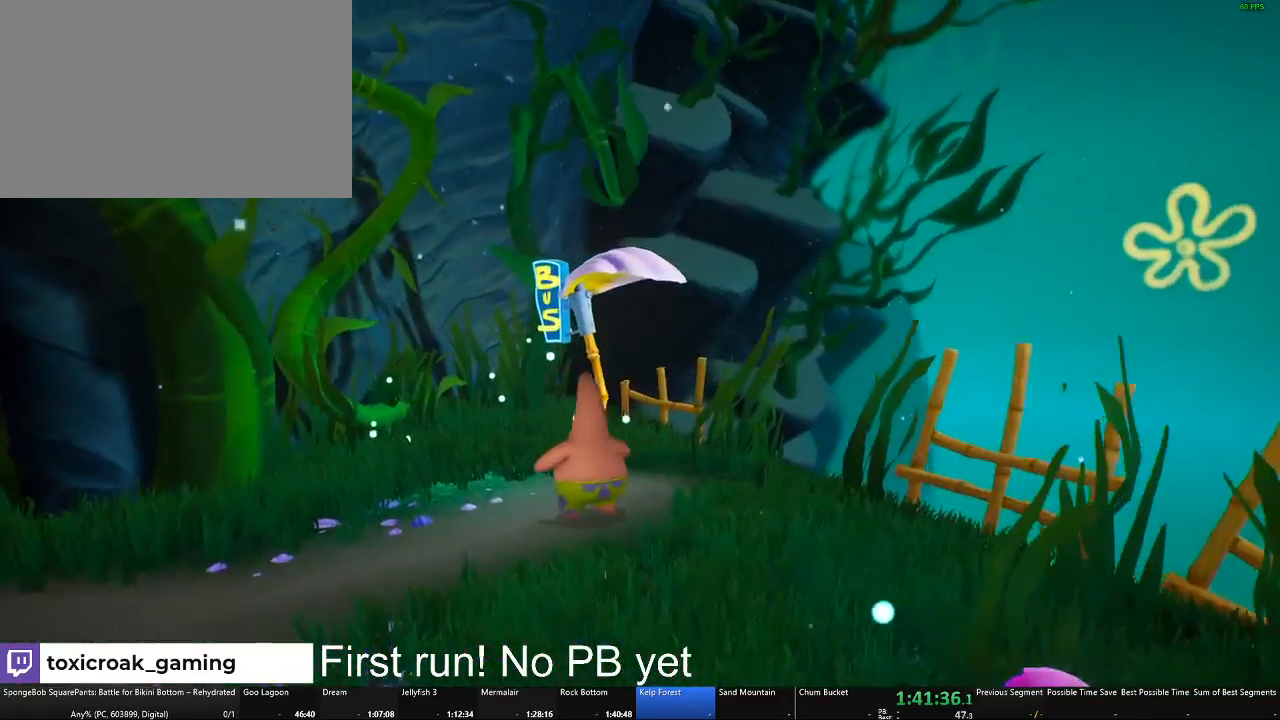
{"buttons": [], "left_stick": "down", "right_stick": "center", "events": [[16, "left_stick", "center"], [50, "R1", "up"], [433, "left_stick", "down"]]}
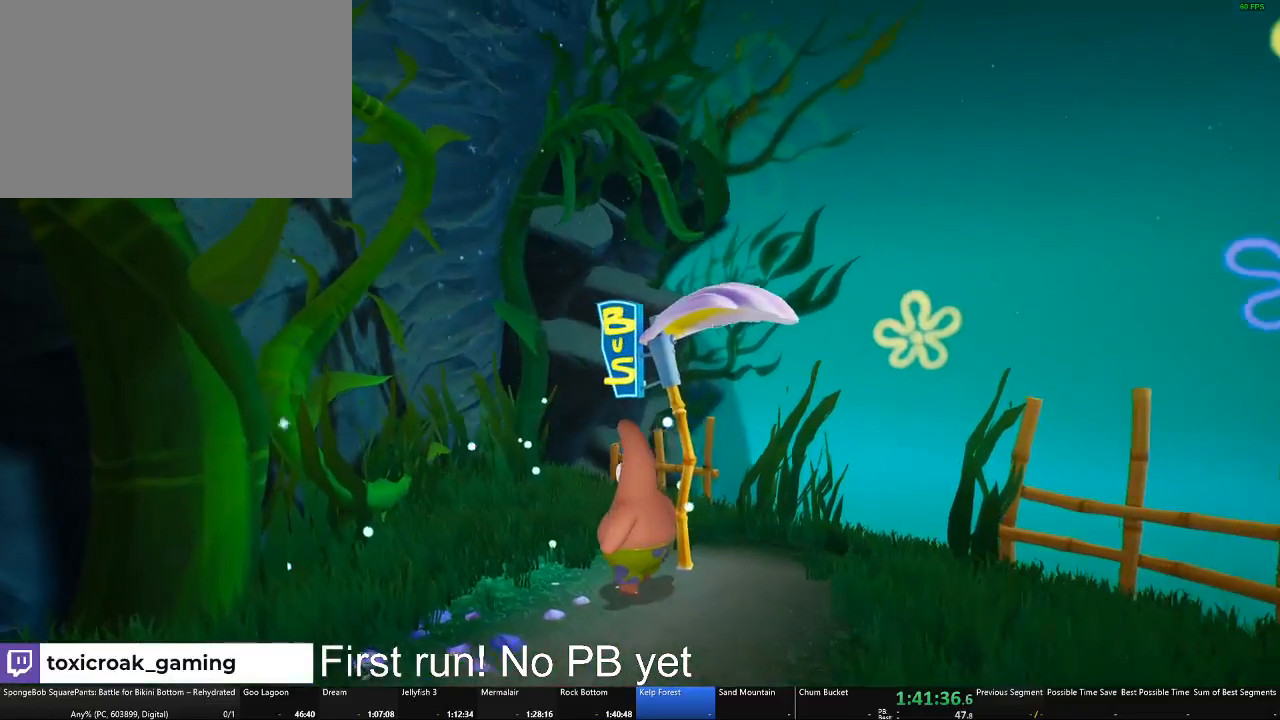
{"buttons": [], "left_stick": "down", "right_stick": "center", "events": []}
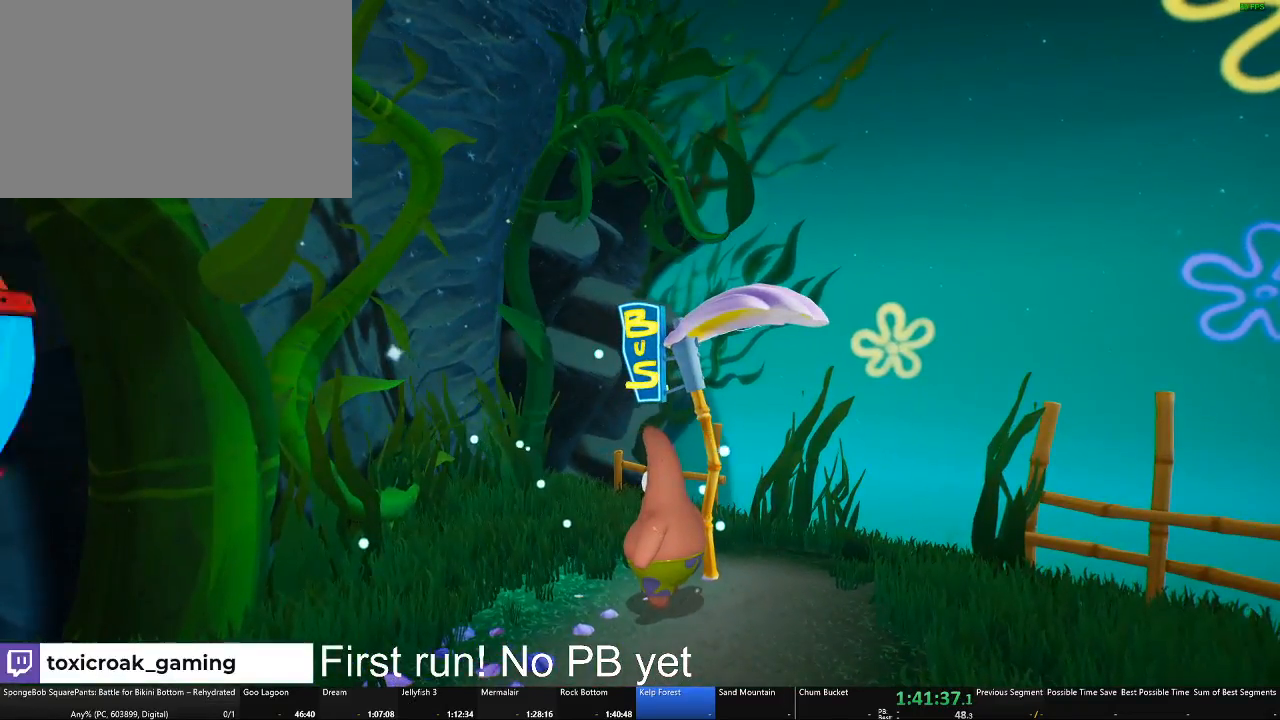
{"buttons": [], "left_stick": "down", "right_stick": "center", "events": []}
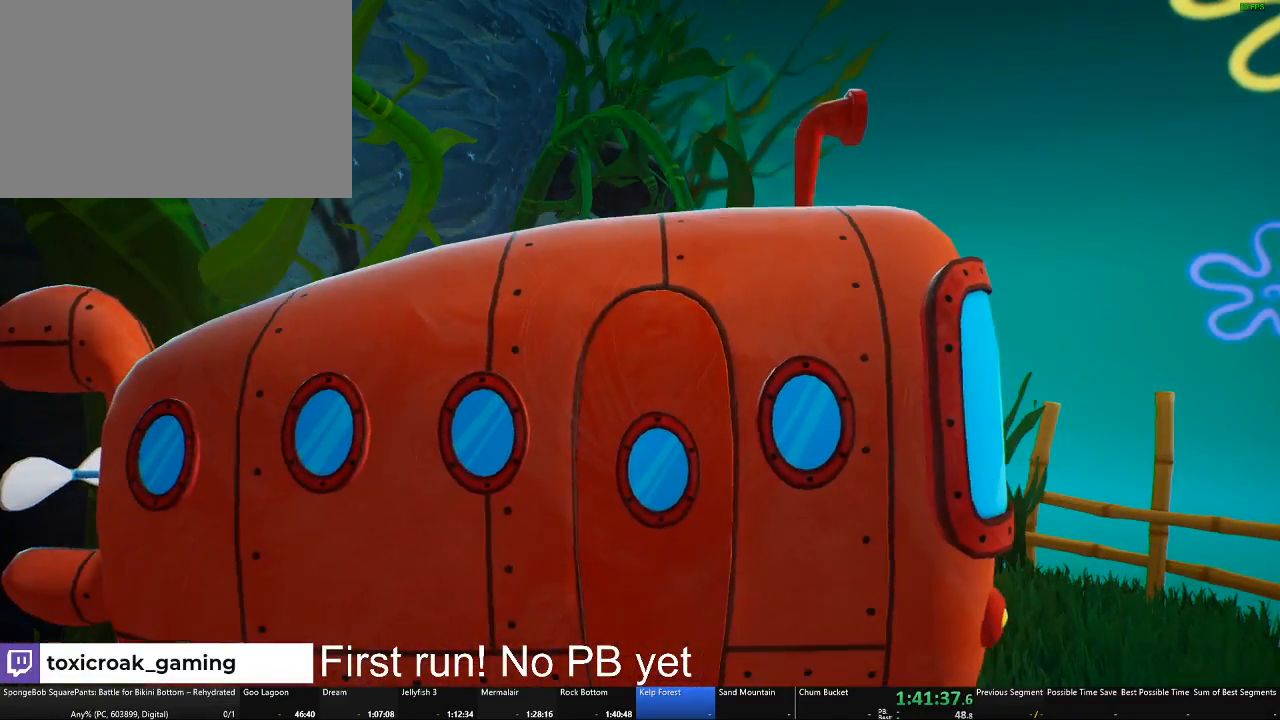
{"buttons": [], "left_stick": "down", "right_stick": "center", "events": []}
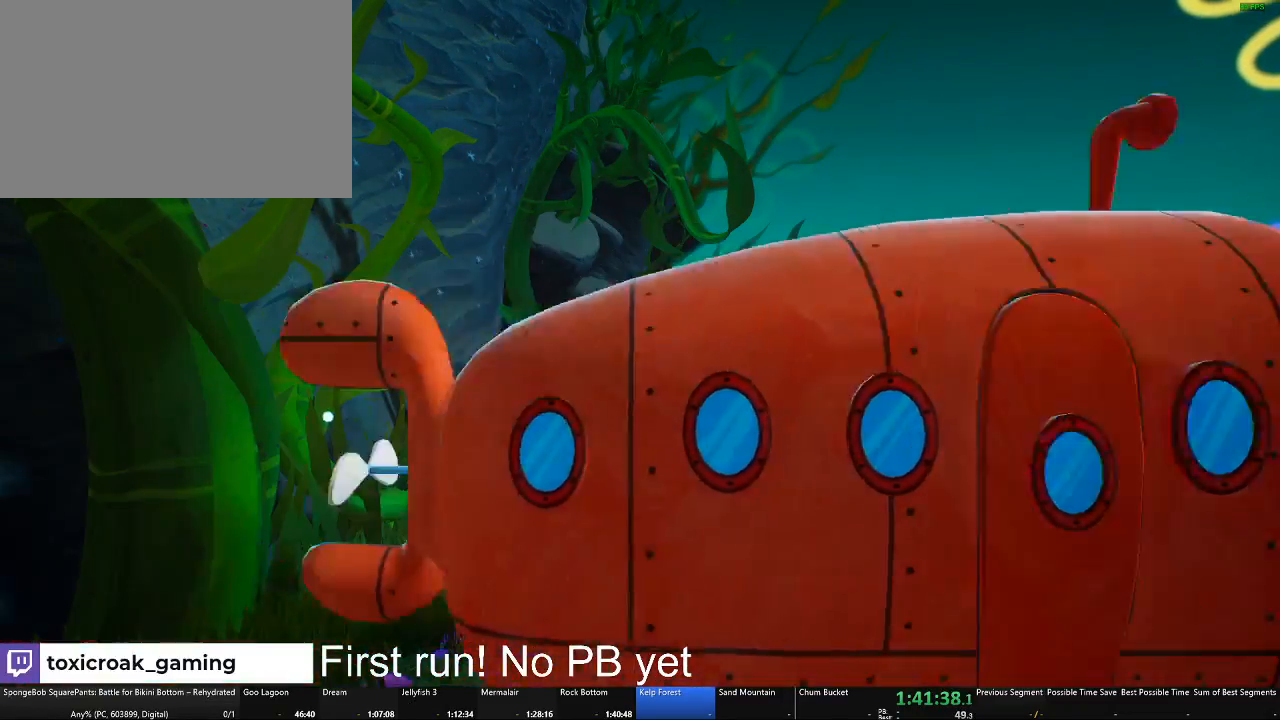
{"buttons": [], "left_stick": "down-right", "right_stick": "center", "events": [[450, "left_stick", "down-right"]]}
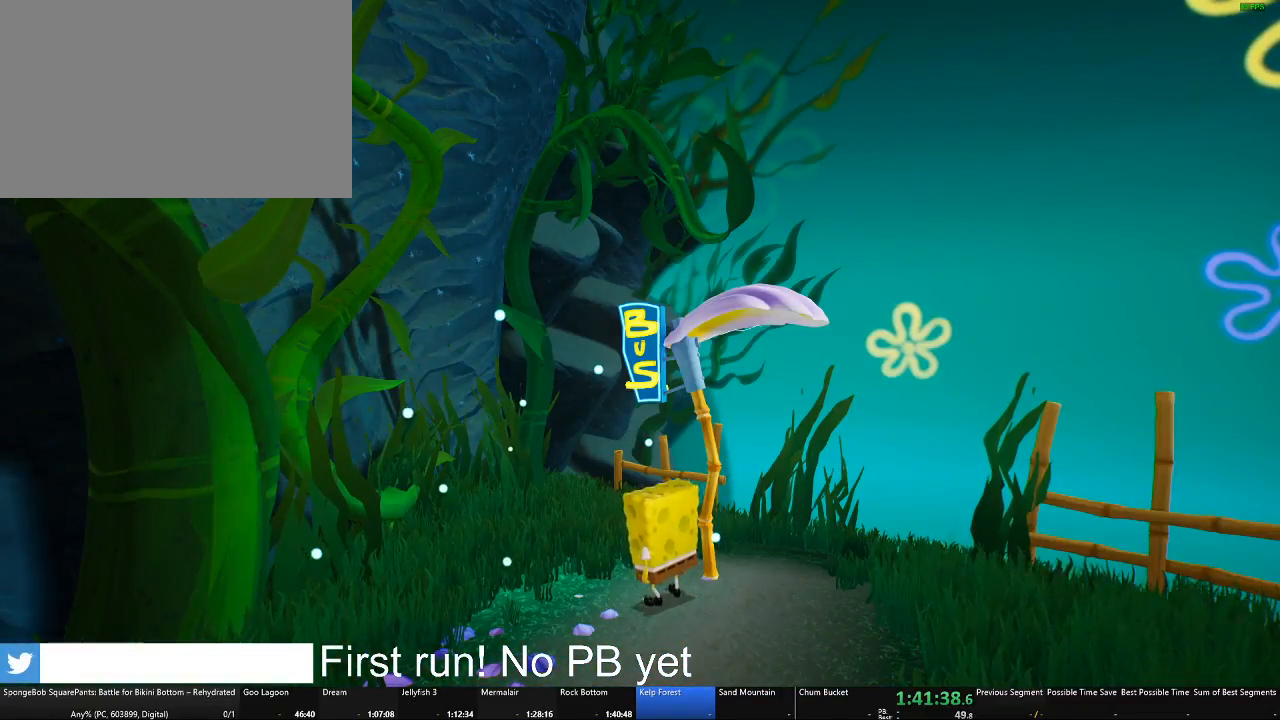
{"buttons": [], "left_stick": "down-right", "right_stick": "center", "events": []}
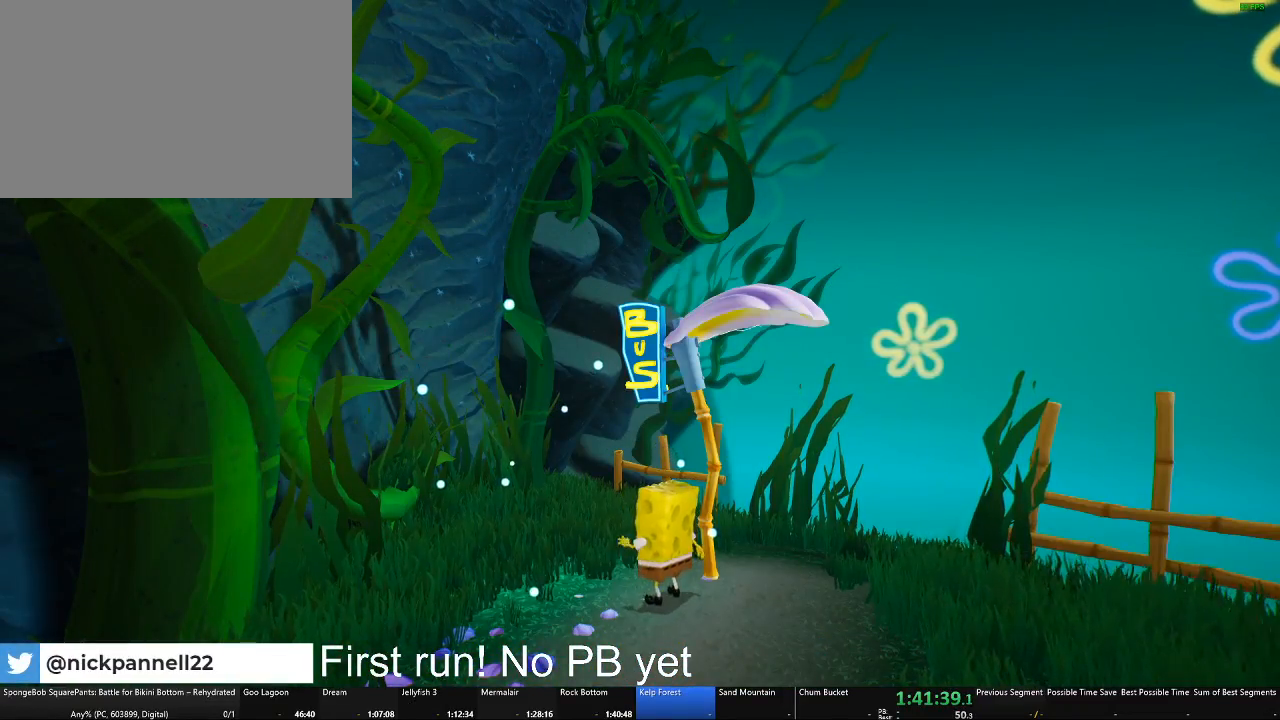
{"buttons": [], "left_stick": "down-right", "right_stick": "center", "events": []}
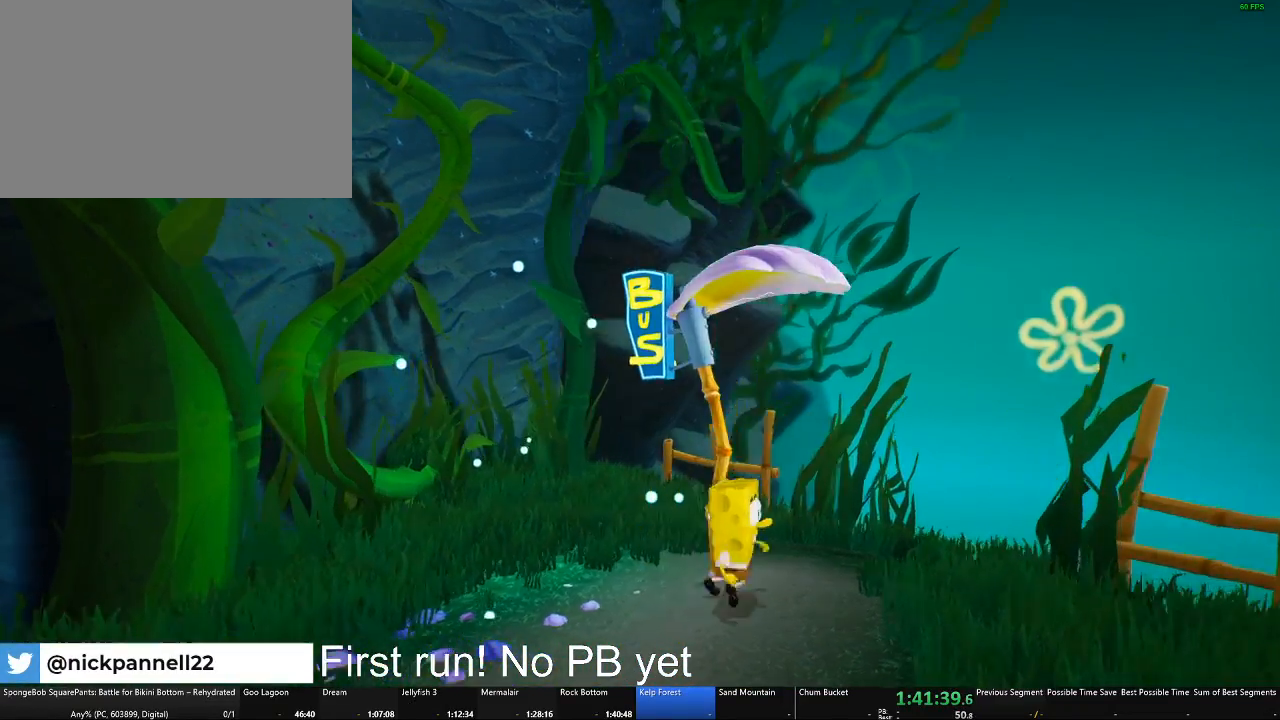
{"buttons": [], "left_stick": "down-left", "right_stick": "center", "events": [[167, "left_stick", "down-left"]]}